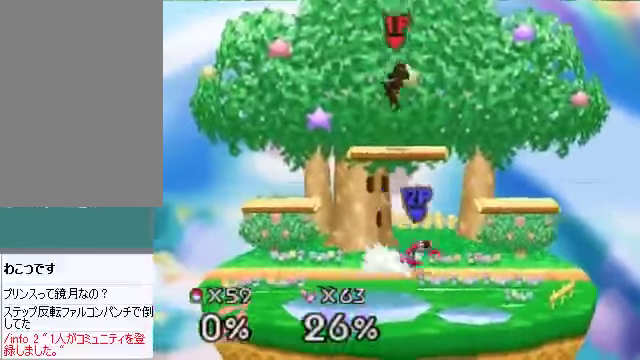
Gameplay with a controller (Nintendo layout); each line is a JSON object with the inputs held at the frame after it. "events" lists button and stick changes between this image and that frame as [ms after this image, input, new state], when the widget could be followed in between. Not read: L3 R3 Z.
{"buttons": [], "left_stick": "down", "events": [[268, "left_stick", "down"]]}
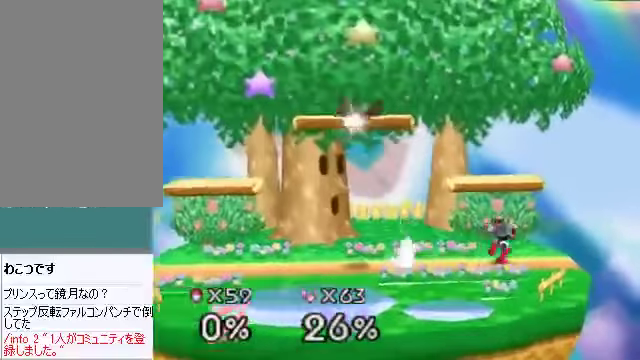
{"buttons": [], "left_stick": "right", "events": [[100, "A", "down"], [167, "left_stick", "right"], [201, "A", "up"], [335, "left_stick", "center"], [435, "left_stick", "right"]]}
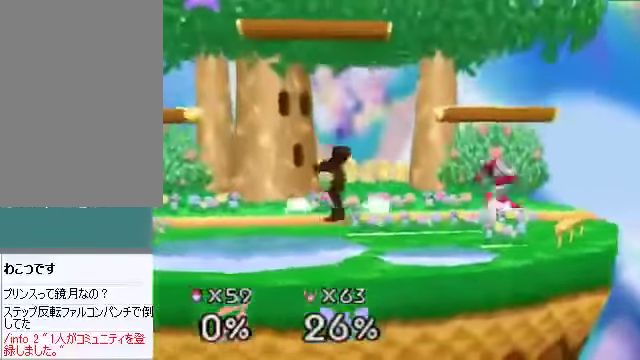
{"buttons": [], "left_stick": "down-left", "events": [[67, "left_stick", "down"], [168, "left_stick", "down-right"], [268, "left_stick", "down-left"]]}
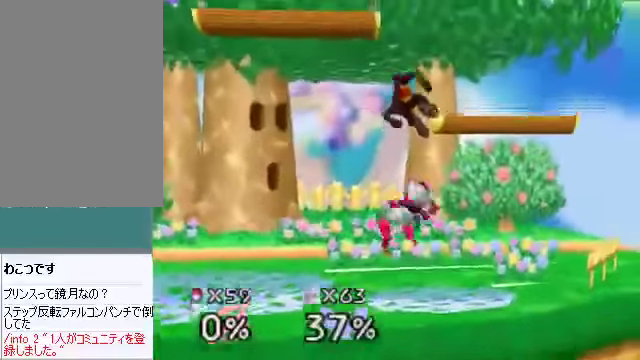
{"buttons": [], "left_stick": "down-right", "events": [[335, "A", "down"], [335, "left_stick", "down"], [402, "A", "up"], [469, "left_stick", "down-right"]]}
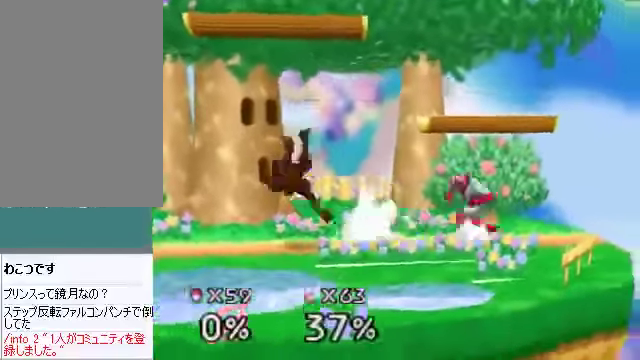
{"buttons": [], "left_stick": "center", "events": [[34, "left_stick", "right"], [134, "left_stick", "center"], [201, "A", "down"], [268, "A", "up"], [436, "A", "down"], [503, "A", "up"]]}
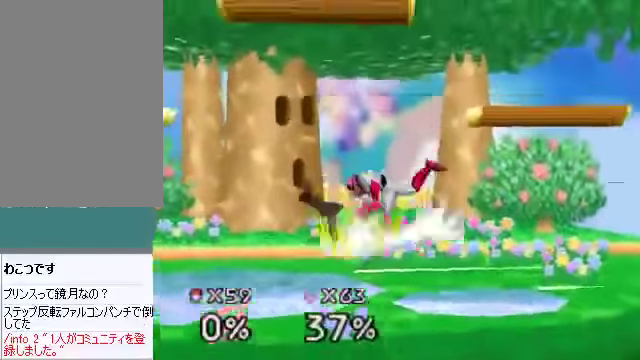
{"buttons": [], "left_stick": "left", "events": [[234, "left_stick", "left"], [334, "C_DOWN", "down"], [434, "C_DOWN", "up"], [434, "C_RIGHT", "down"], [468, "C_RIGHT", "up"]]}
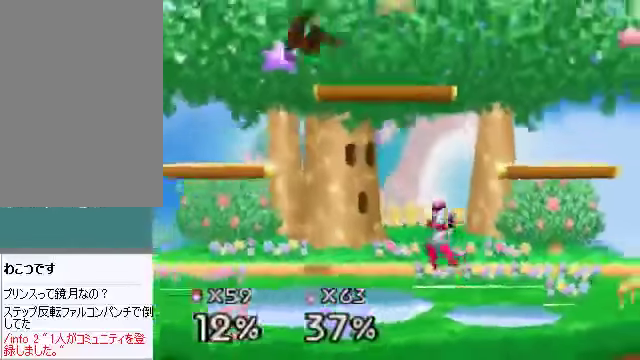
{"buttons": [], "left_stick": "up-left", "events": [[101, "C_DOWN", "down"], [134, "C_LEFT", "down"], [168, "C_RIGHT", "down"], [201, "C_DOWN", "up"], [201, "C_LEFT", "up"], [201, "C_UP", "down"], [201, "left_stick", "center"], [235, "C_RIGHT", "up"], [235, "C_UP", "up"], [402, "left_stick", "up-left"]]}
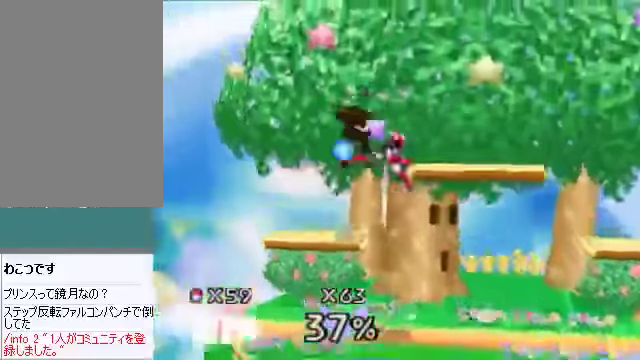
{"buttons": [], "left_stick": "up-left", "events": [[100, "left_stick", "left"], [401, "left_stick", "up-left"]]}
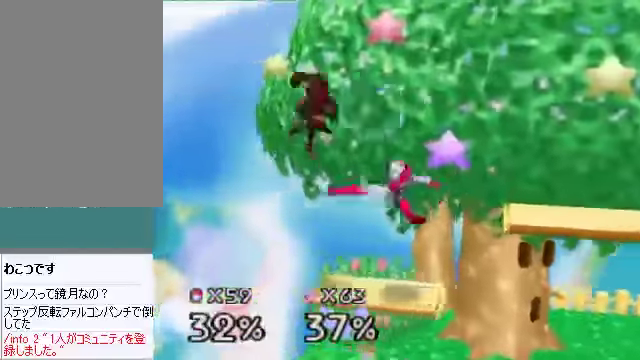
{"buttons": [], "left_stick": "center", "events": [[33, "left_stick", "center"], [368, "A", "down"], [435, "A", "up"]]}
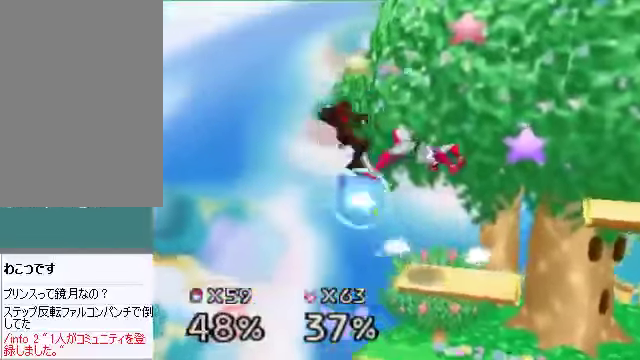
{"buttons": ["A"], "left_stick": "center", "events": [[201, "left_stick", "right"], [402, "left_stick", "center"], [469, "A", "down"]]}
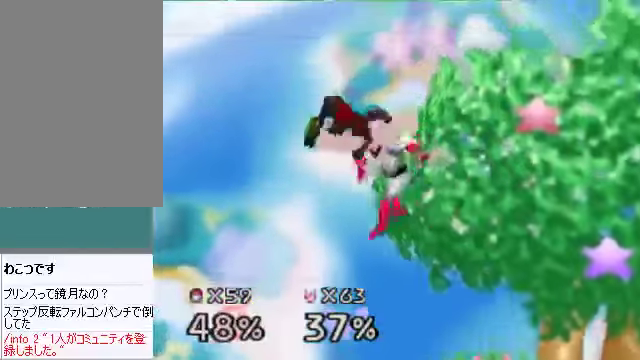
{"buttons": [], "left_stick": "right", "events": [[67, "A", "up"], [167, "A", "down"], [200, "A", "up"], [234, "left_stick", "down"], [334, "left_stick", "right"]]}
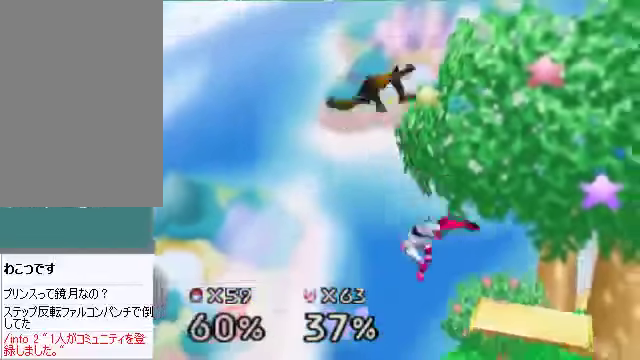
{"buttons": [], "left_stick": "center", "events": [[468, "left_stick", "center"]]}
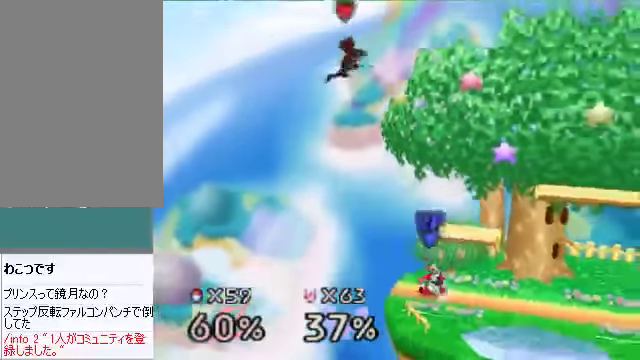
{"buttons": [], "left_stick": "up-right", "events": [[100, "left_stick", "up-right"], [167, "C_DOWN", "down"], [201, "C_LEFT", "down"], [201, "C_RIGHT", "down"], [234, "C_DOWN", "up"], [234, "C_LEFT", "up"], [234, "C_RIGHT", "up"], [234, "C_UP", "down"], [268, "C_UP", "up"]]}
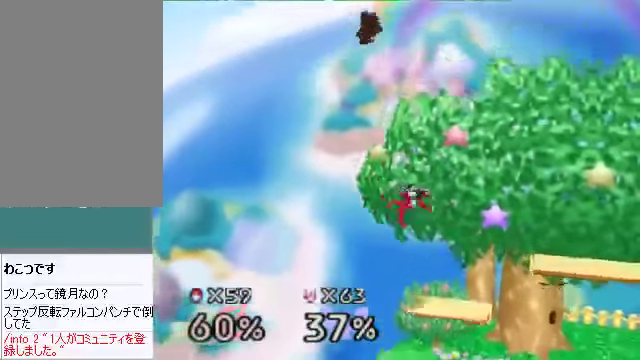
{"buttons": [], "left_stick": "up-right", "events": []}
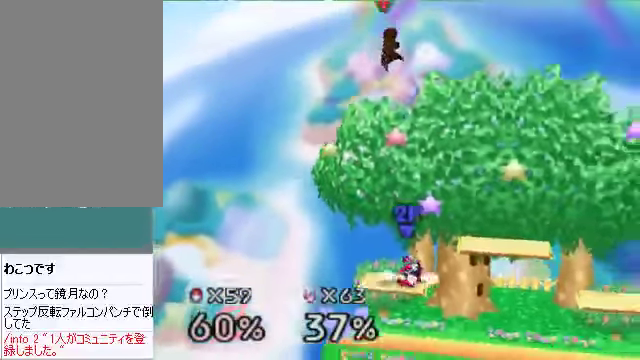
{"buttons": [], "left_stick": "up-right", "events": []}
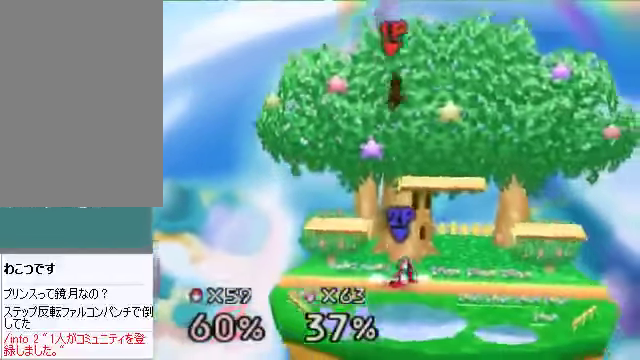
{"buttons": [], "left_stick": "center", "events": [[201, "left_stick", "down-left"], [235, "A", "down"], [268, "A", "up"], [268, "B", "down"], [268, "left_stick", "center"], [302, "B", "up"]]}
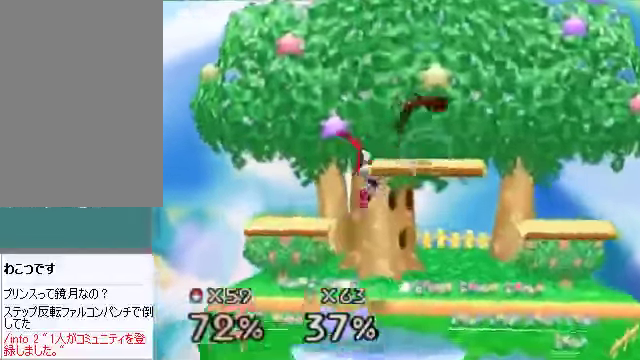
{"buttons": ["A"], "left_stick": "down", "events": [[435, "left_stick", "down"], [502, "A", "down"]]}
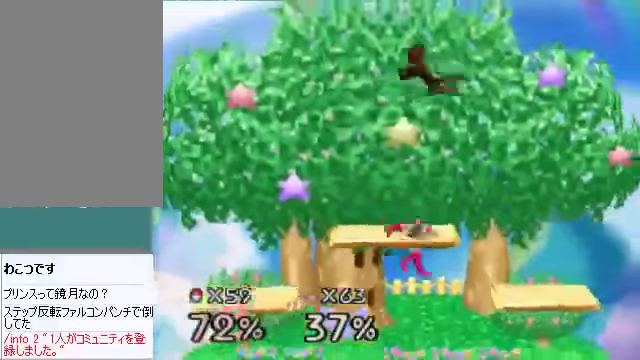
{"buttons": [], "left_stick": "center", "events": [[67, "A", "up"], [134, "left_stick", "center"], [168, "A", "down"], [235, "A", "up"], [302, "left_stick", "up-left"], [335, "A", "down"], [369, "A", "up"], [369, "C_DOWN", "down"], [402, "C_DOWN", "up"], [469, "left_stick", "center"]]}
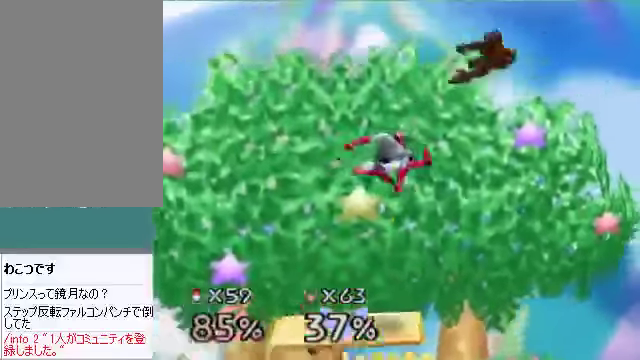
{"buttons": ["C_UP"], "left_stick": "left", "events": [[234, "left_stick", "left"], [401, "C_DOWN", "down"], [401, "C_LEFT", "down"], [468, "C_DOWN", "up"], [468, "C_LEFT", "up"], [468, "C_UP", "down"]]}
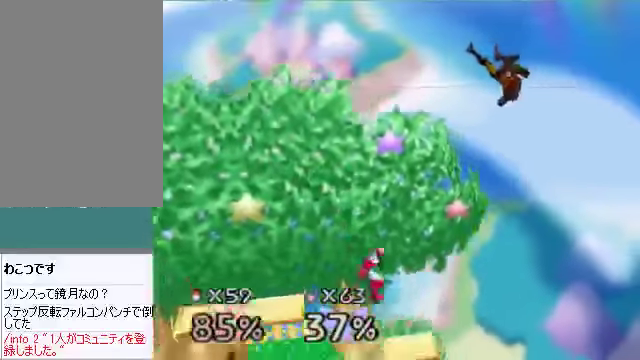
{"buttons": [], "left_stick": "center", "events": [[67, "C_UP", "up"], [134, "left_stick", "center"], [267, "left_stick", "right"], [502, "left_stick", "center"]]}
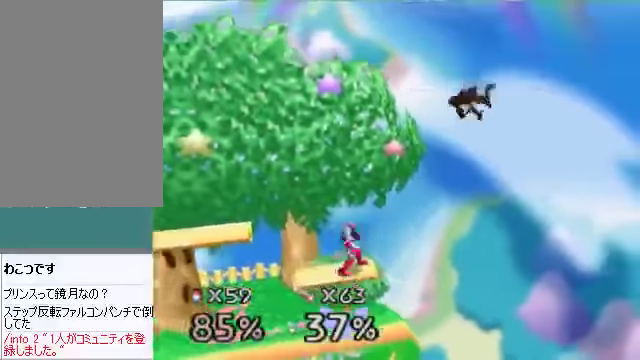
{"buttons": ["B"], "left_stick": "up-left", "events": [[67, "left_stick", "left"], [201, "left_stick", "down-left"], [469, "left_stick", "up-left"], [502, "B", "down"]]}
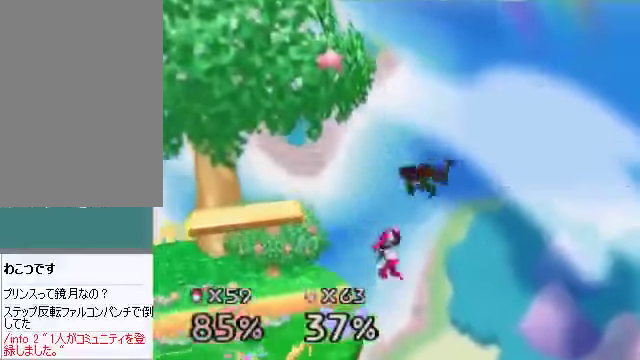
{"buttons": [], "left_stick": "left", "events": [[67, "B", "up"], [335, "left_stick", "left"]]}
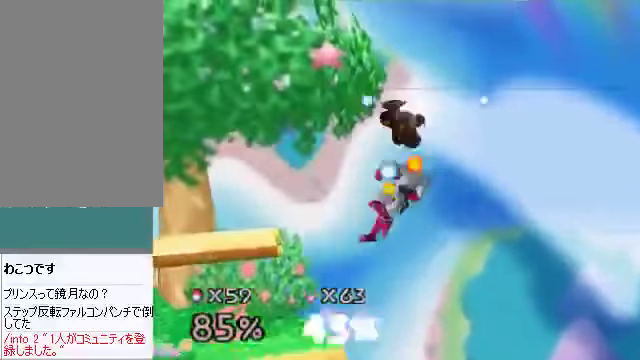
{"buttons": [], "left_stick": "left", "events": []}
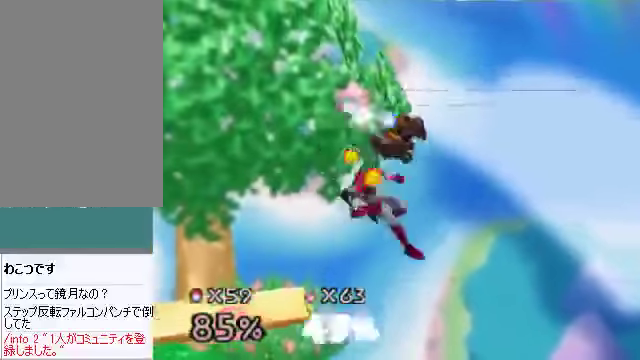
{"buttons": [], "left_stick": "down-left", "events": [[502, "left_stick", "down-left"]]}
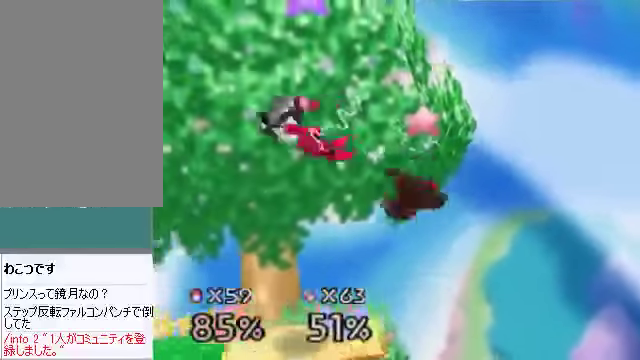
{"buttons": [], "left_stick": "center", "events": [[34, "left_stick", "left"], [67, "left_stick", "center"]]}
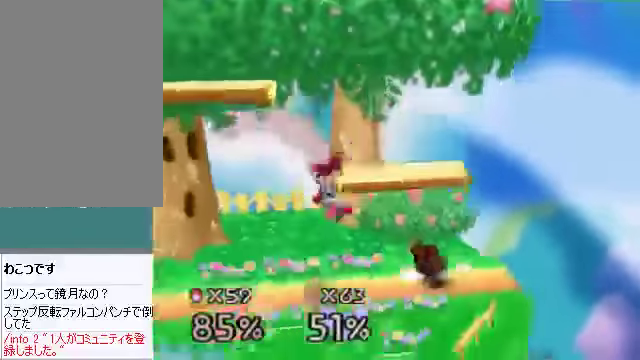
{"buttons": [], "left_stick": "left", "events": [[267, "left_stick", "left"]]}
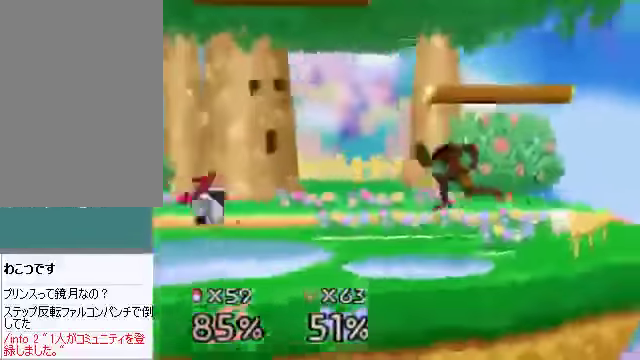
{"buttons": [], "left_stick": "left", "events": []}
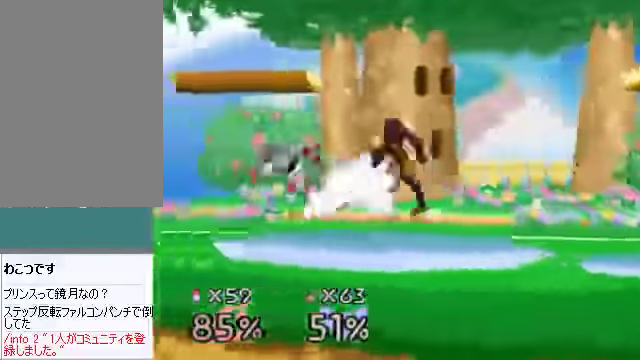
{"buttons": [], "left_stick": "right", "events": [[469, "C_DOWN", "down"], [502, "C_DOWN", "up"], [502, "left_stick", "right"]]}
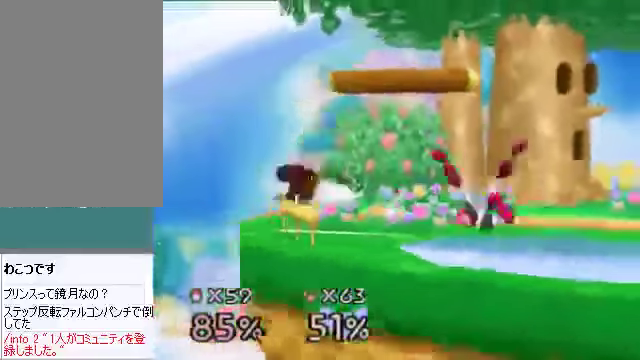
{"buttons": [], "left_stick": "left", "events": [[34, "A", "down"], [67, "A", "up"], [235, "left_stick", "left"]]}
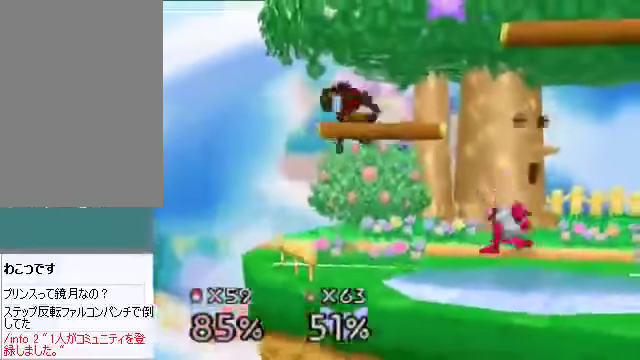
{"buttons": [], "left_stick": "center", "events": [[168, "left_stick", "right"], [235, "A", "down"], [302, "A", "up"], [503, "left_stick", "center"]]}